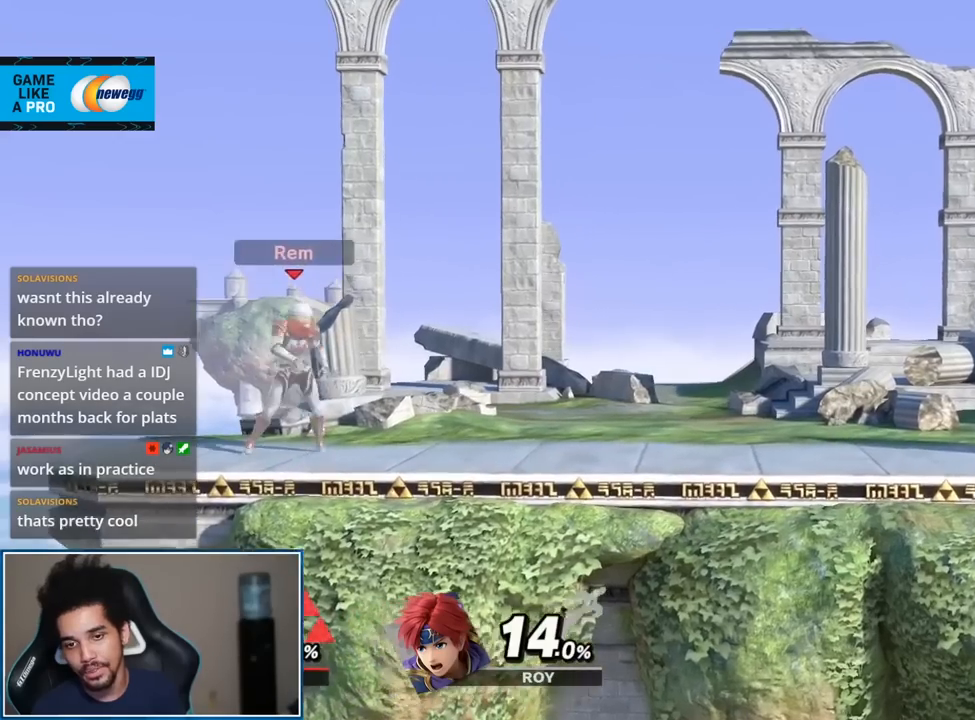
Gameplay with a controller (Nintendo layout); each line is a JSON object with the inputs held at the frame after it (dt_ms = milliseconds from this image to that frame). "events" lists button and stick changes between this image and that frame as [ms after this image, input, new state], when the widget could be followed in between. Not read: L3 R3.
{"dt_ms": 500, "buttons": [], "left_stick": "down-right", "right_stick": "center", "events": [[183, "left_stick", "down-right"]]}
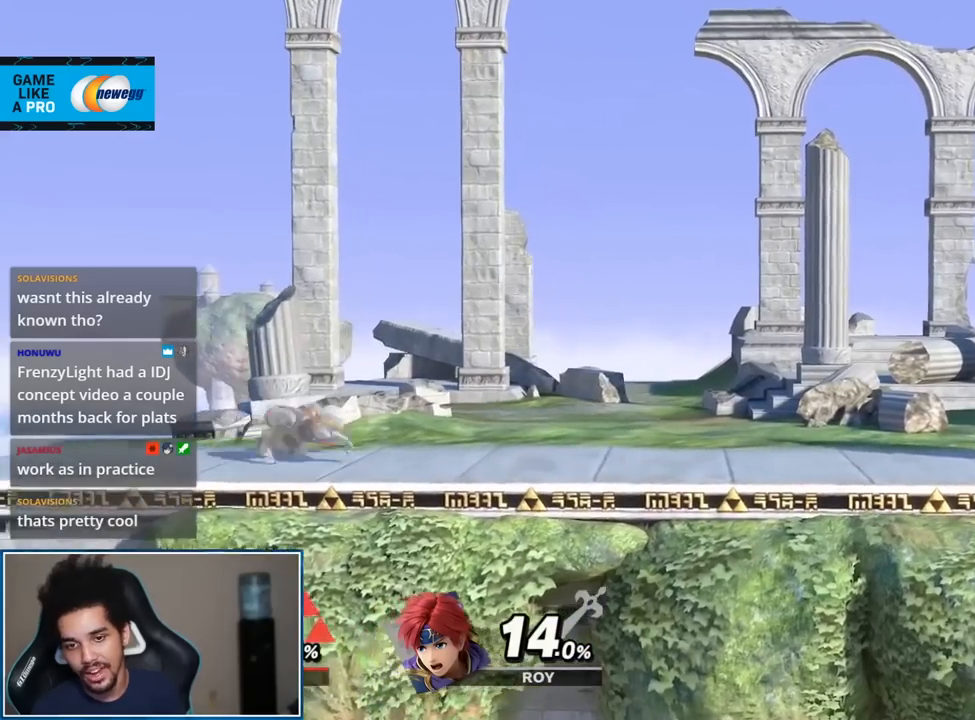
{"dt_ms": 500, "buttons": [], "left_stick": "down", "right_stick": "center", "events": [[83, "left_stick", "center"], [133, "left_stick", "up"], [300, "left_stick", "down"]]}
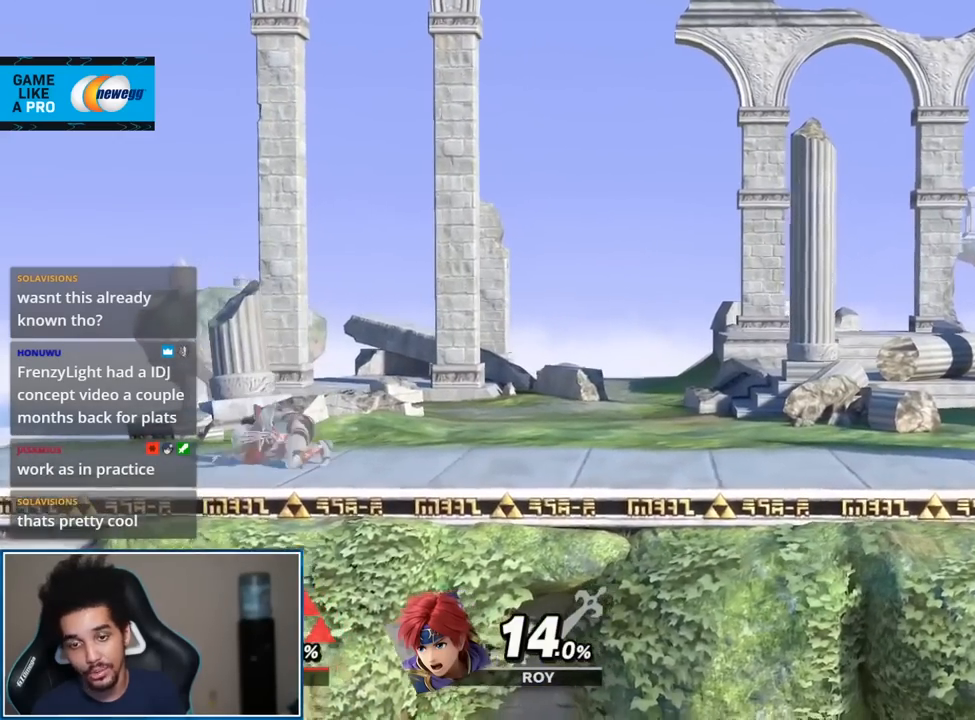
{"dt_ms": 500, "buttons": [], "left_stick": "down-right", "right_stick": "center", "events": [[283, "left_stick", "down-right"]]}
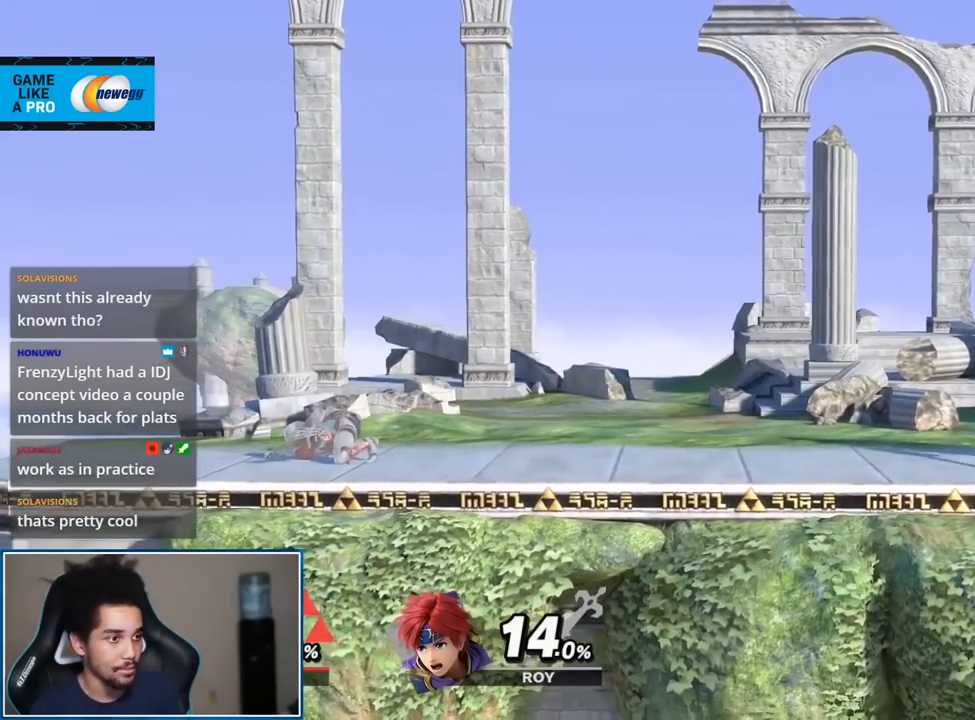
{"dt_ms": 500, "buttons": [], "left_stick": "down-right", "right_stick": "center", "events": []}
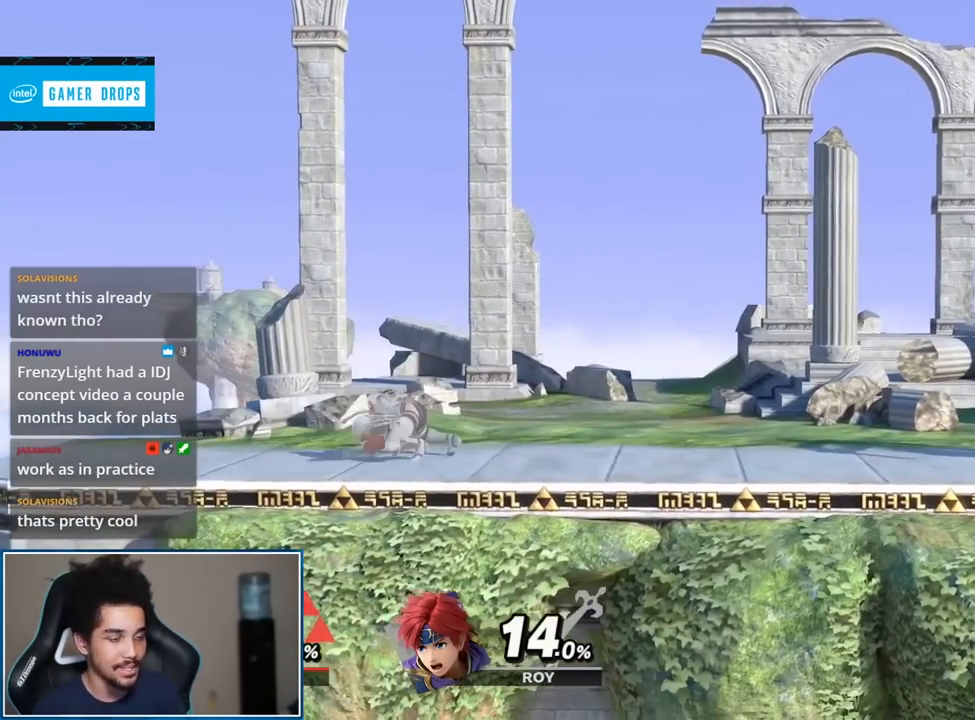
{"dt_ms": 500, "buttons": [], "left_stick": "center", "right_stick": "center", "events": [[33, "Y", "down"], [83, "Y", "up"], [217, "left_stick", "up-right"], [317, "right_stick", "left"], [333, "left_stick", "down-right"], [350, "L1", "down"], [400, "right_stick", "center"], [433, "L1", "up"], [500, "left_stick", "center"]]}
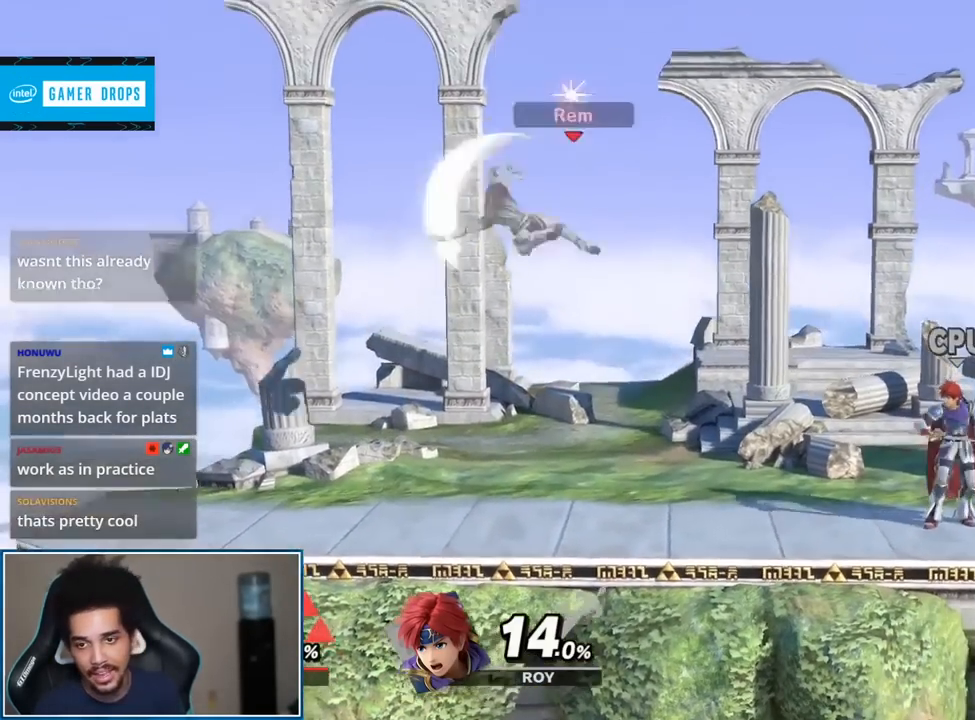
{"dt_ms": 500, "buttons": [], "left_stick": "down-left", "right_stick": "left", "events": [[150, "Y", "down"], [217, "Y", "up"], [333, "left_stick", "up"], [367, "right_stick", "left"], [500, "left_stick", "down-left"]]}
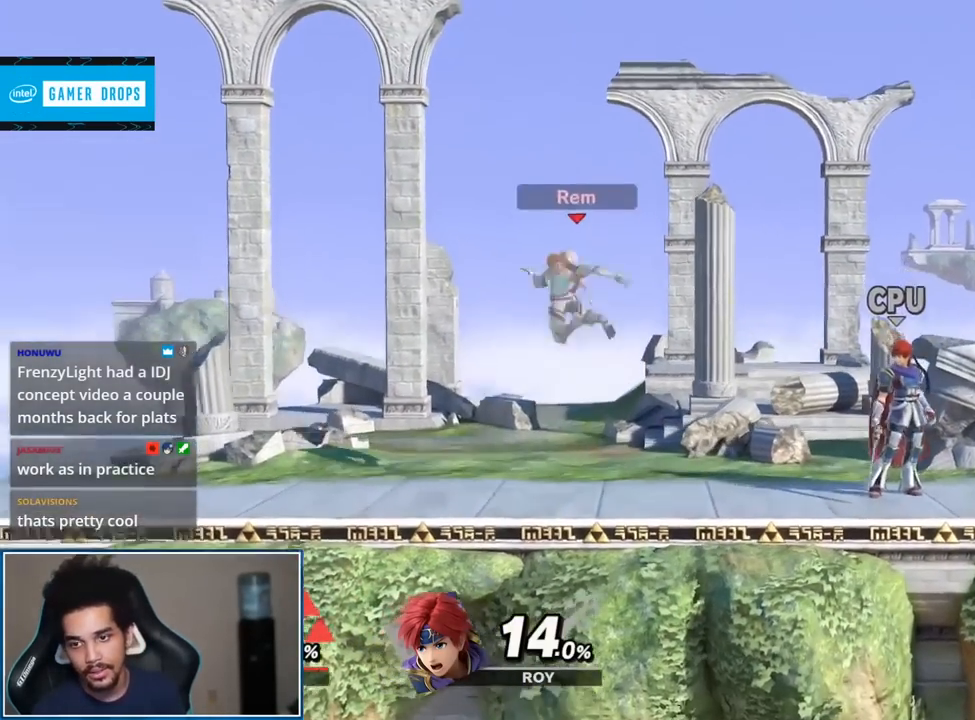
{"dt_ms": 500, "buttons": ["A"], "left_stick": "center", "right_stick": "center", "events": [[33, "right_stick", "center"], [117, "left_stick", "center"], [150, "Y", "down"], [217, "Y", "up"], [250, "left_stick", "up-left"], [333, "left_stick", "center"], [400, "A", "down"]]}
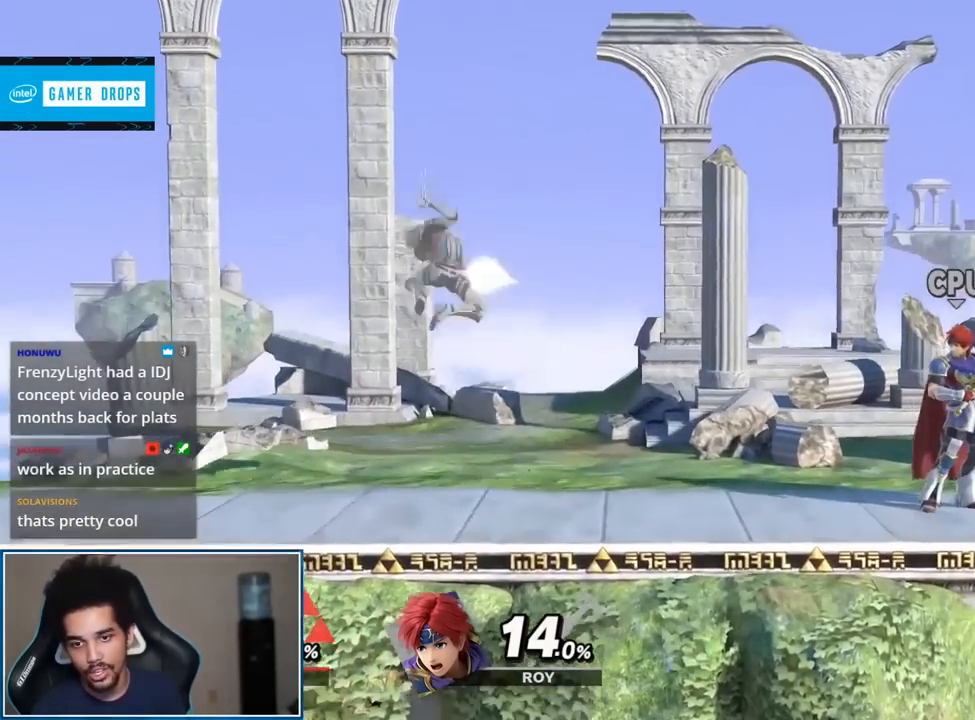
{"dt_ms": 500, "buttons": [], "left_stick": "up", "right_stick": "left", "events": [[33, "A", "up"], [33, "left_stick", "down"], [150, "left_stick", "center"], [183, "Y", "down"], [317, "Y", "up"], [400, "left_stick", "up"], [467, "right_stick", "left"]]}
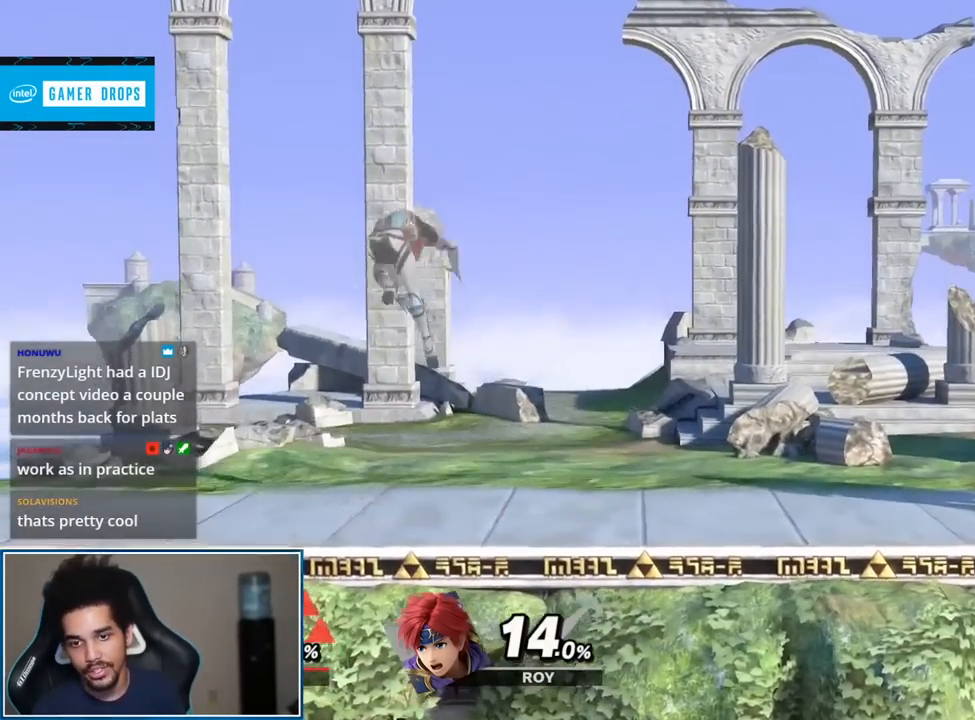
{"dt_ms": 500, "buttons": [], "left_stick": "center", "right_stick": "center", "events": [[67, "left_stick", "down"], [83, "right_stick", "center"], [117, "L1", "down"], [183, "L1", "up"], [183, "left_stick", "center"], [250, "Y", "down"], [283, "Y", "up"], [367, "left_stick", "left"], [417, "L1", "down"], [467, "L1", "up"], [467, "left_stick", "center"]]}
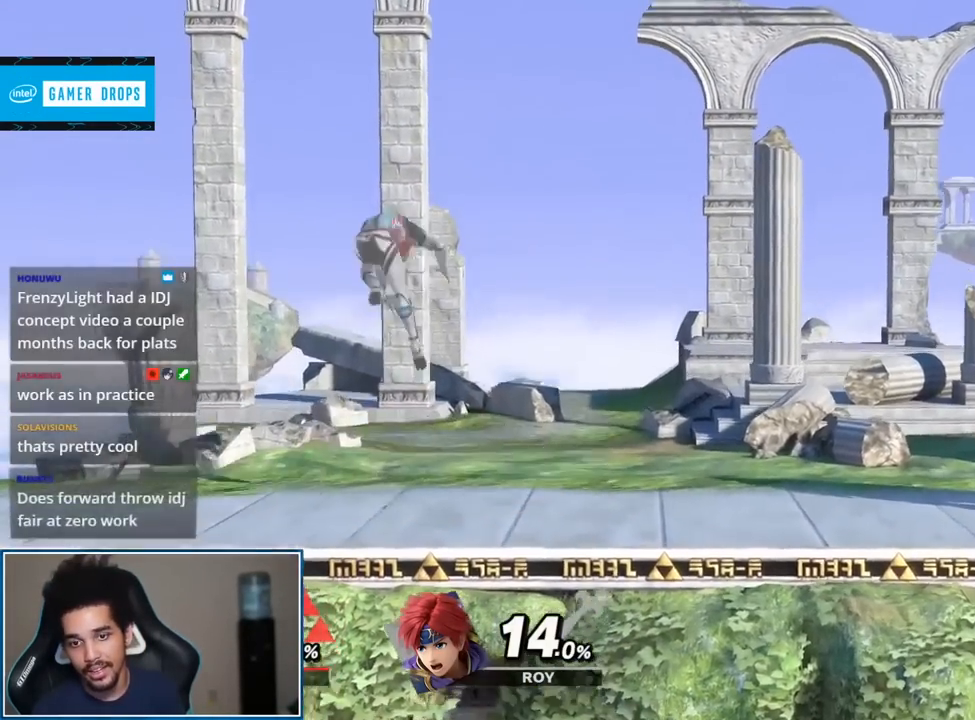
{"dt_ms": 500, "buttons": [], "left_stick": "left", "right_stick": "center", "events": [[33, "A", "down"], [117, "A", "up"], [117, "L1", "down"], [117, "left_stick", "down"], [167, "L1", "up"], [250, "left_stick", "center"], [283, "Y", "down"], [333, "Y", "up"], [400, "left_stick", "left"]]}
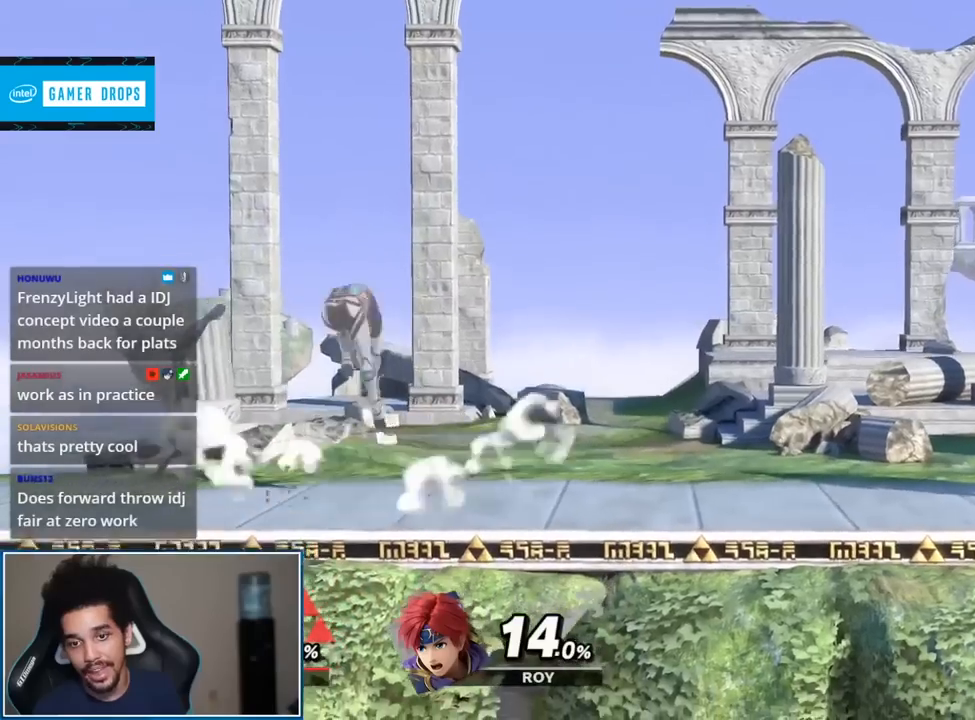
{"dt_ms": 500, "buttons": [], "left_stick": "center", "right_stick": "center", "events": [[33, "right_stick", "left"], [50, "left_stick", "center"], [117, "left_stick", "down"], [117, "right_stick", "center"], [250, "left_stick", "center"], [367, "left_stick", "right"], [433, "Y", "down"], [467, "Y", "up"], [467, "left_stick", "center"]]}
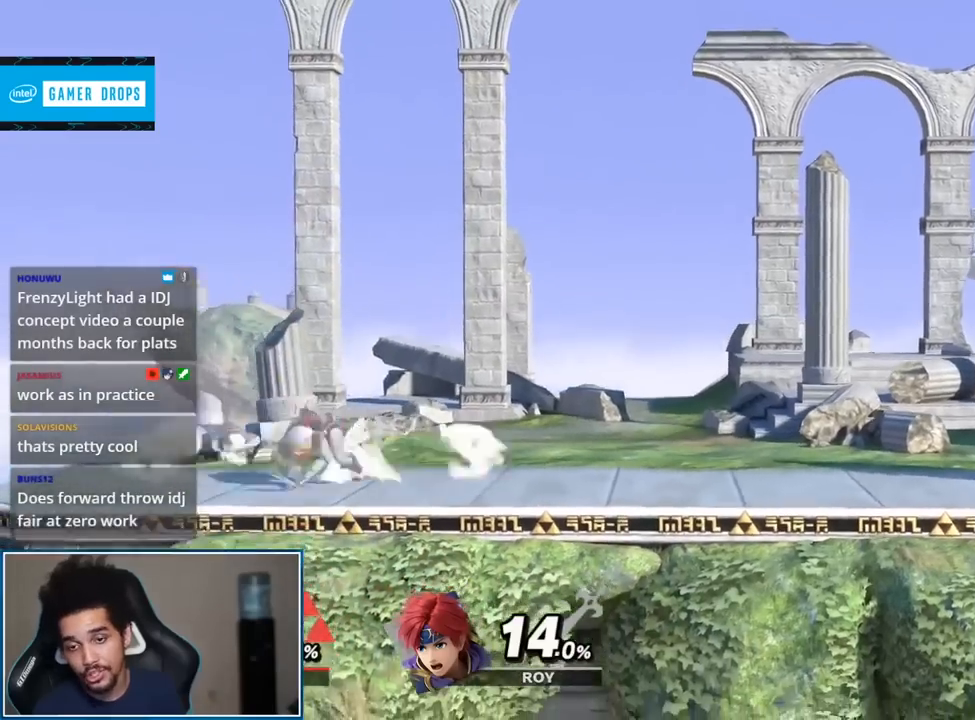
{"dt_ms": 500, "buttons": ["Y"], "left_stick": "center", "right_stick": "center", "events": [[150, "A", "down"], [217, "A", "up"], [217, "left_stick", "down"], [333, "left_stick", "center"], [500, "Y", "down"]]}
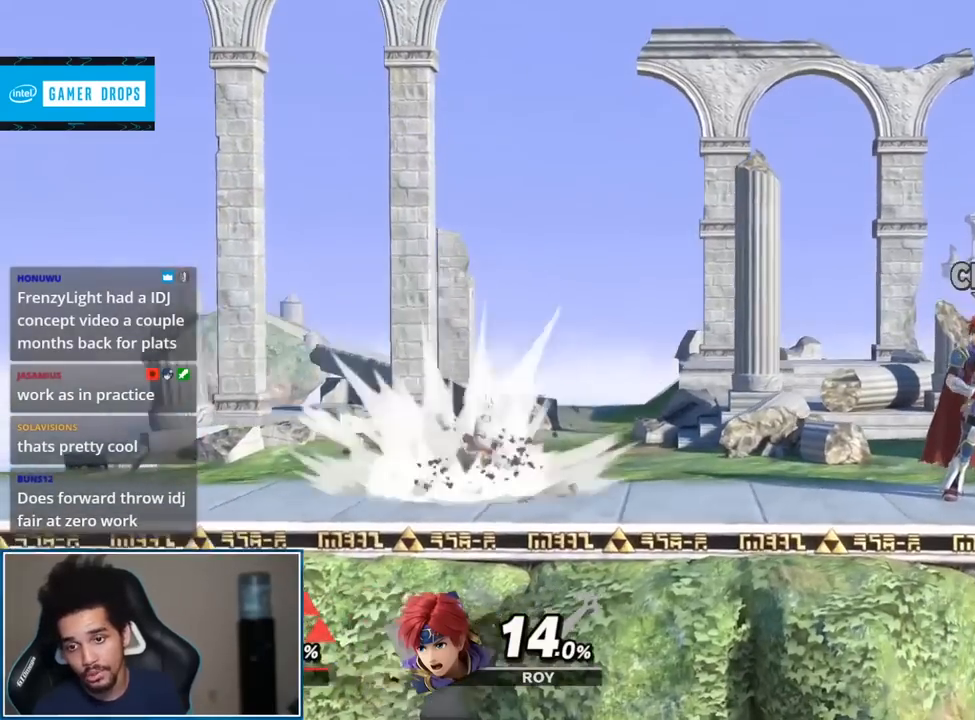
{"dt_ms": 500, "buttons": [], "left_stick": "center", "right_stick": "center", "events": [[67, "Y", "up"], [150, "left_stick", "up"], [317, "right_stick", "right"], [333, "left_stick", "down"], [433, "left_stick", "center"], [433, "right_stick", "center"]]}
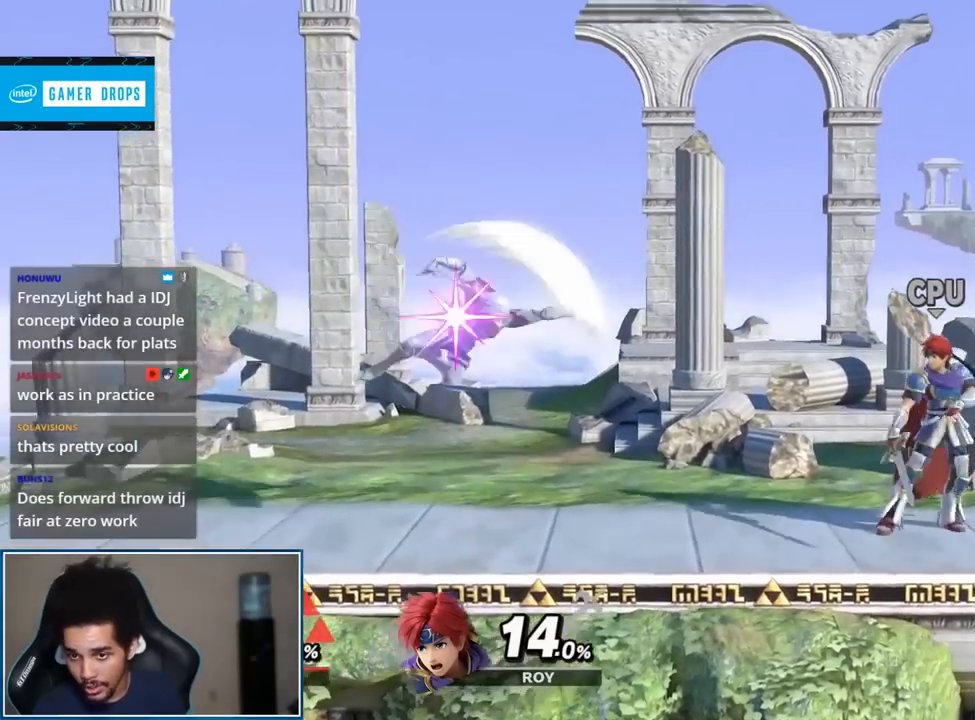
{"dt_ms": 1000, "buttons": [], "left_stick": "down", "right_stick": "right"}
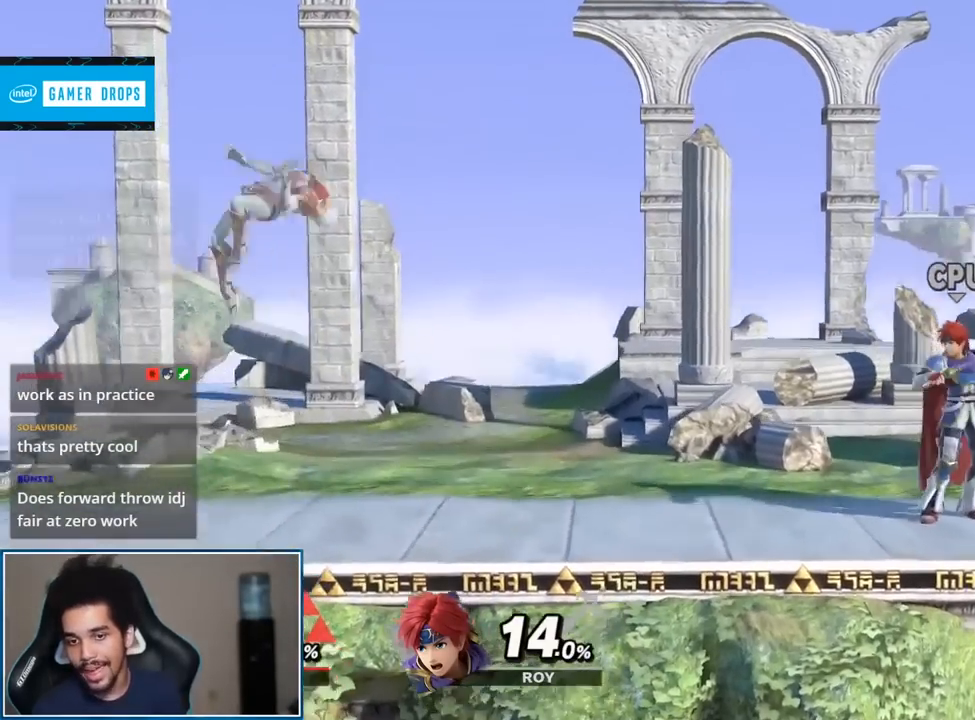
{"dt_ms": 500, "buttons": ["A"], "left_stick": "center", "right_stick": "center", "events": [[83, "L1", "down"], [83, "right_stick", "center"], [150, "L1", "up"], [150, "left_stick", "center"], [217, "Y", "down"], [283, "Y", "up"], [317, "left_stick", "right"], [433, "A", "down"], [433, "left_stick", "center"]]}
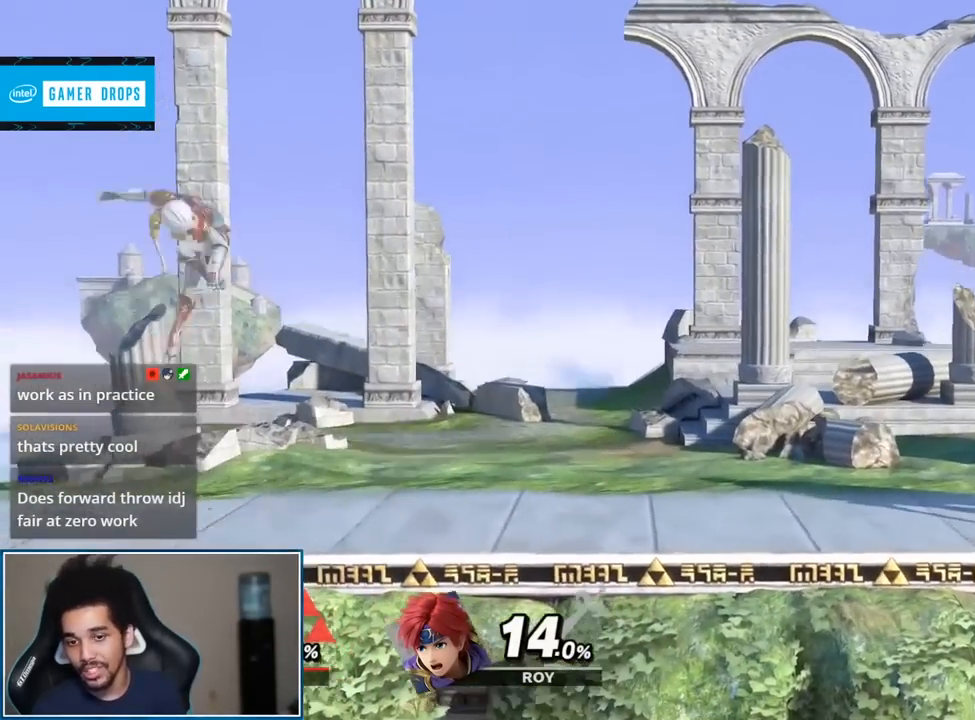
{"dt_ms": 500, "buttons": [], "left_stick": "up-right", "right_stick": "center", "events": [[67, "A", "up"], [67, "left_stick", "down"], [83, "L1", "down"], [150, "L1", "up"], [217, "left_stick", "center"], [250, "Y", "down"], [300, "Y", "up"], [333, "left_stick", "right"], [417, "left_stick", "up-right"]]}
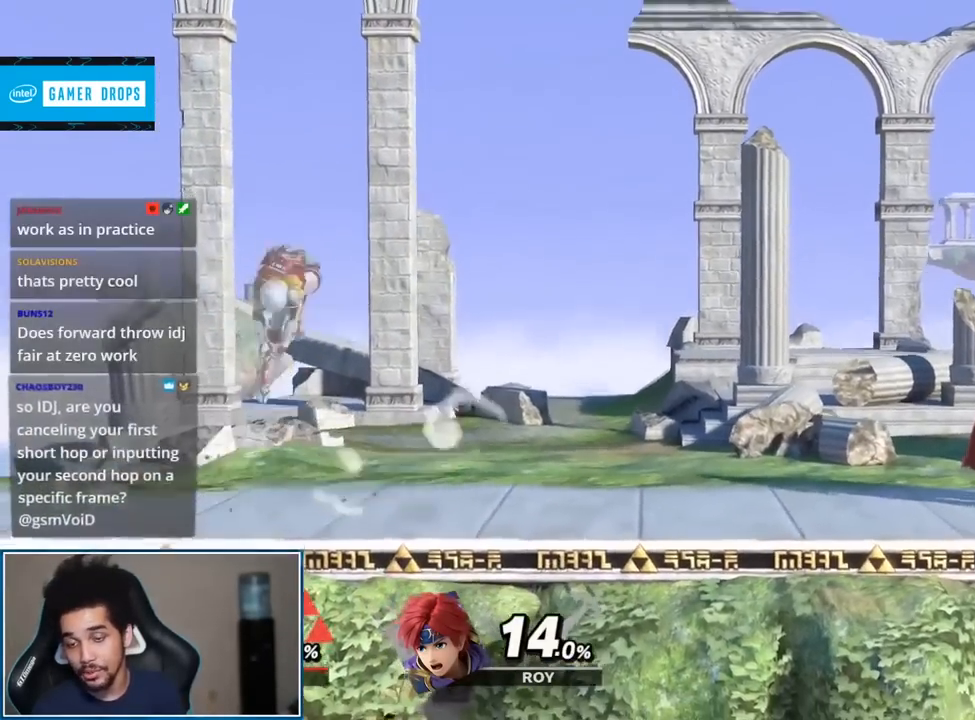
{"dt_ms": 500, "buttons": [], "left_stick": "left", "right_stick": "center", "events": [[33, "right_stick", "right"], [117, "left_stick", "down"], [117, "right_stick", "center"], [167, "L1", "down"], [217, "L1", "up"], [217, "left_stick", "center"], [367, "left_stick", "left"], [383, "L1", "down"], [467, "L1", "up"]]}
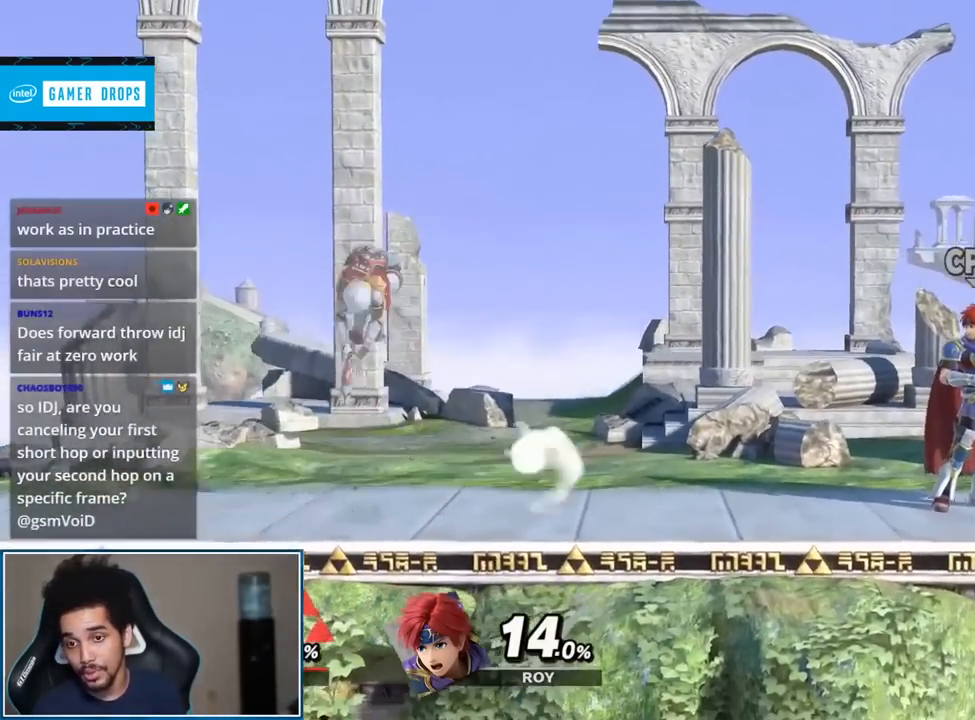
{"dt_ms": 500, "buttons": [], "left_stick": "up-left", "right_stick": "center", "events": [[33, "left_stick", "down-left"], [33, "right_stick", "right"], [150, "right_stick", "center"], [217, "left_stick", "center"], [250, "Y", "down"], [333, "Y", "up"], [367, "L1", "down"], [400, "left_stick", "up-left"], [433, "L1", "up"]]}
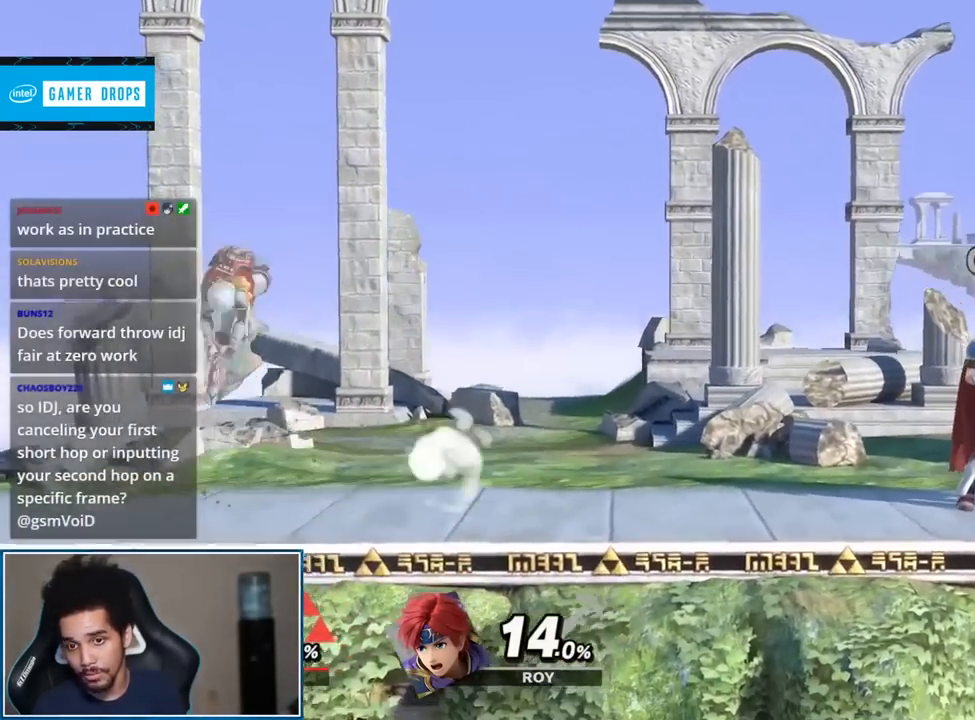
{"dt_ms": 500, "buttons": [], "left_stick": "up-right", "right_stick": "center", "events": [[33, "right_stick", "right"], [67, "left_stick", "down-left"], [117, "right_stick", "center"], [167, "L1", "down"], [250, "L1", "up"], [250, "left_stick", "center"], [283, "Y", "down"], [333, "Y", "up"], [367, "left_stick", "up-right"]]}
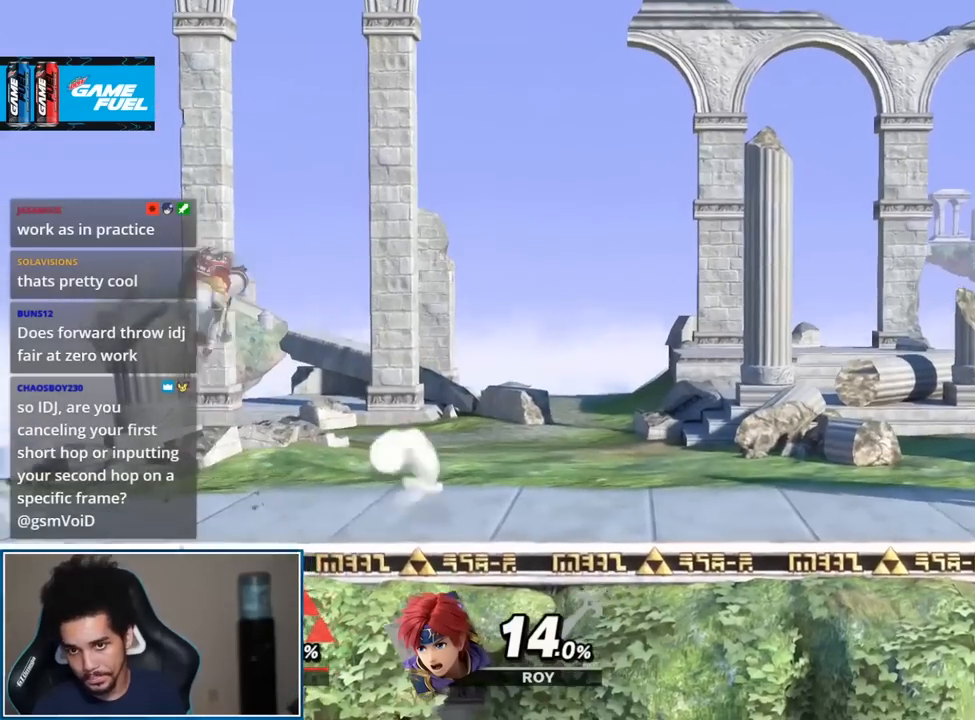
{"dt_ms": 500, "buttons": [], "left_stick": "right", "right_stick": "center", "events": [[33, "A", "down"], [33, "left_stick", "center"], [117, "A", "up"], [150, "L1", "down"], [150, "left_stick", "down"], [217, "L1", "up"], [283, "left_stick", "center"], [333, "Y", "down"], [400, "Y", "up"], [400, "left_stick", "right"]]}
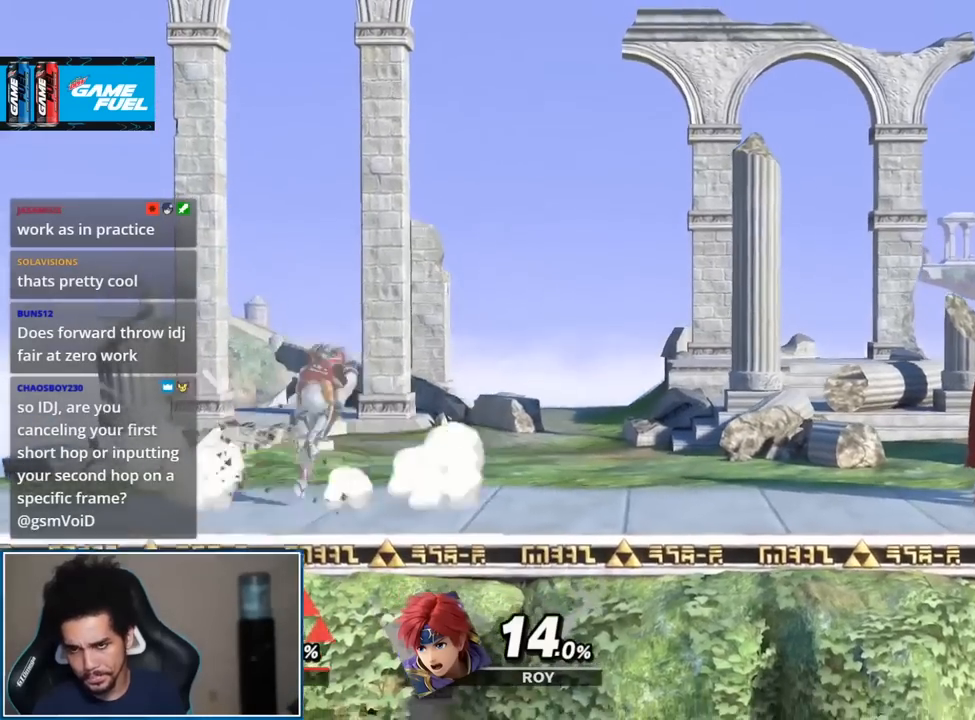
{"dt_ms": 500, "buttons": [], "left_stick": "left", "right_stick": "center", "events": [[33, "left_stick", "up-right"], [117, "right_stick", "right"], [150, "left_stick", "down-right"], [217, "left_stick", "down"], [217, "right_stick", "center"], [317, "left_stick", "center"], [367, "Y", "down"], [400, "Y", "up"], [500, "left_stick", "left"]]}
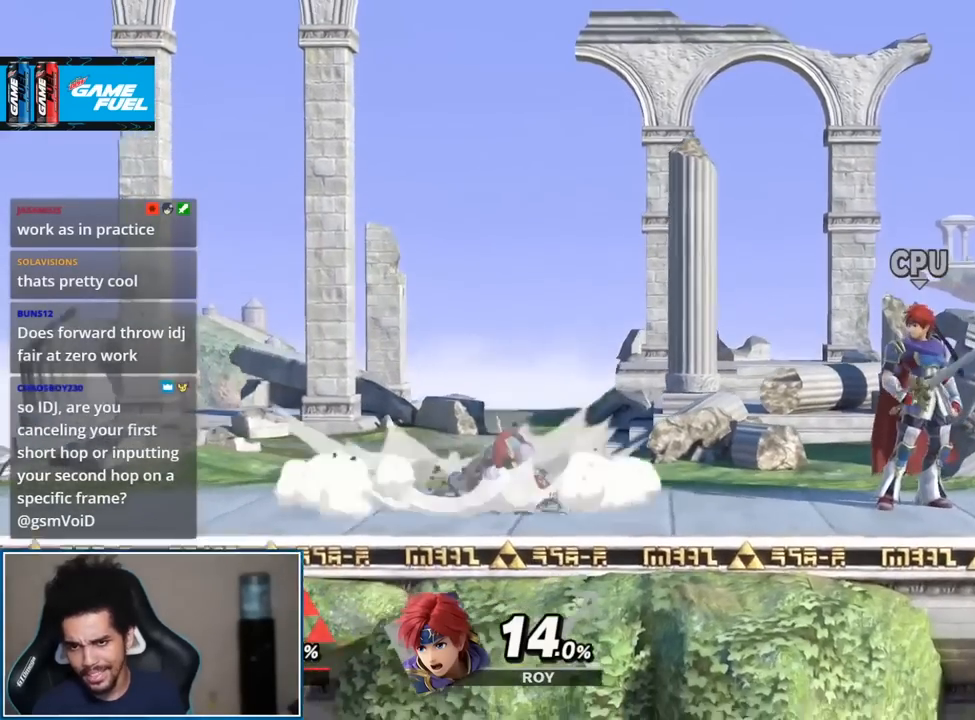
{"dt_ms": 500, "buttons": [], "left_stick": "center", "right_stick": "center", "events": [[83, "left_stick", "center"]]}
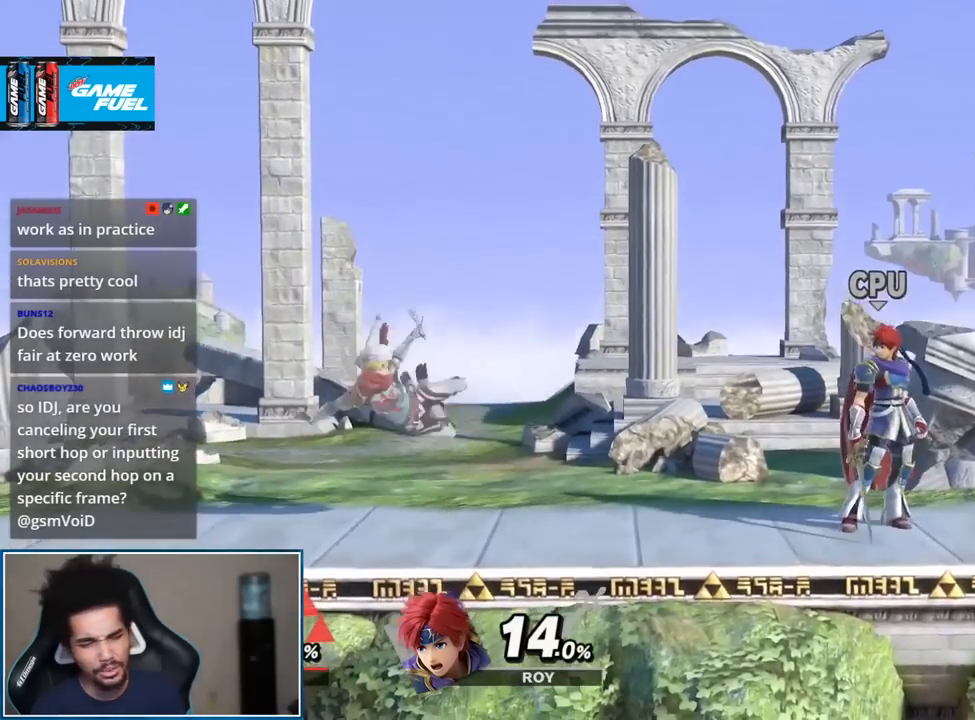
{"dt_ms": 500, "buttons": [], "left_stick": "center", "right_stick": "center", "events": []}
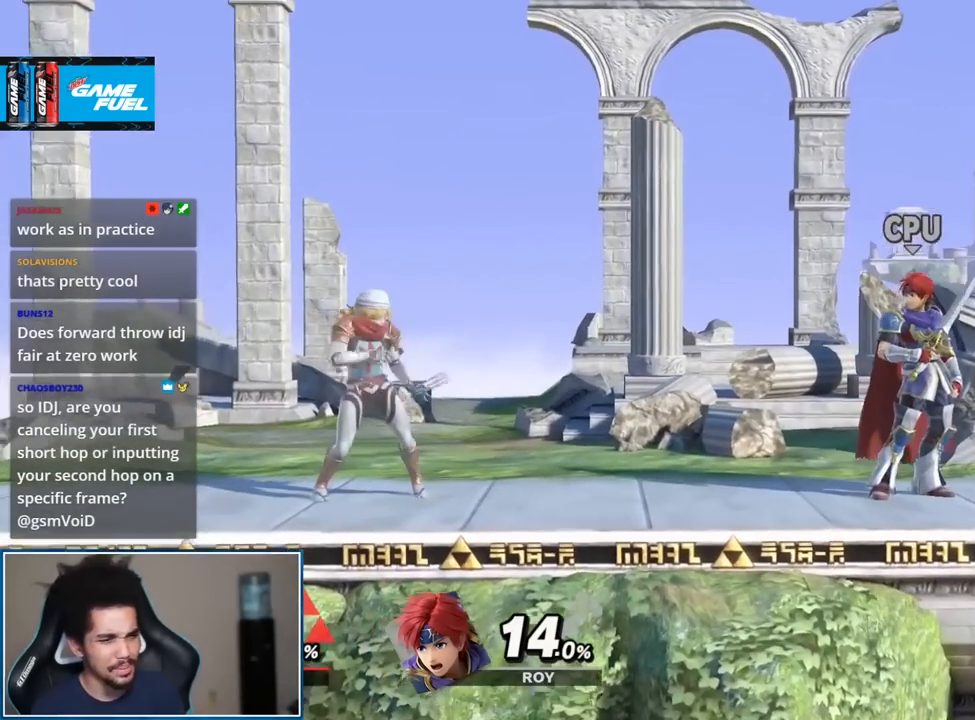
{"dt_ms": 500, "buttons": [], "left_stick": "center", "right_stick": "center", "events": []}
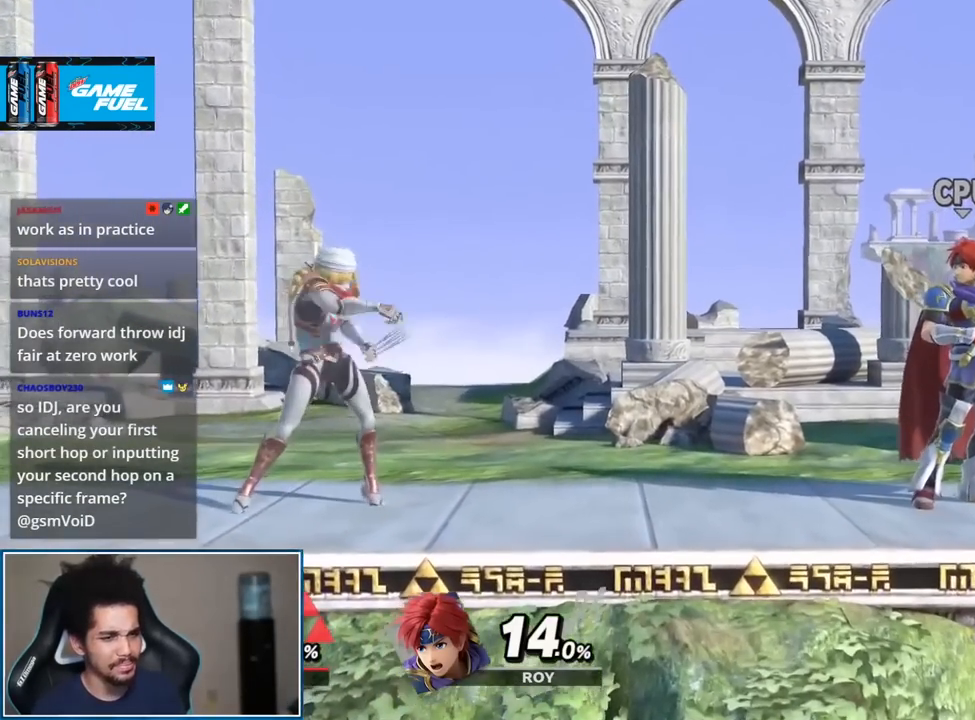
{"dt_ms": 500, "buttons": [], "left_stick": "center", "right_stick": "center", "events": []}
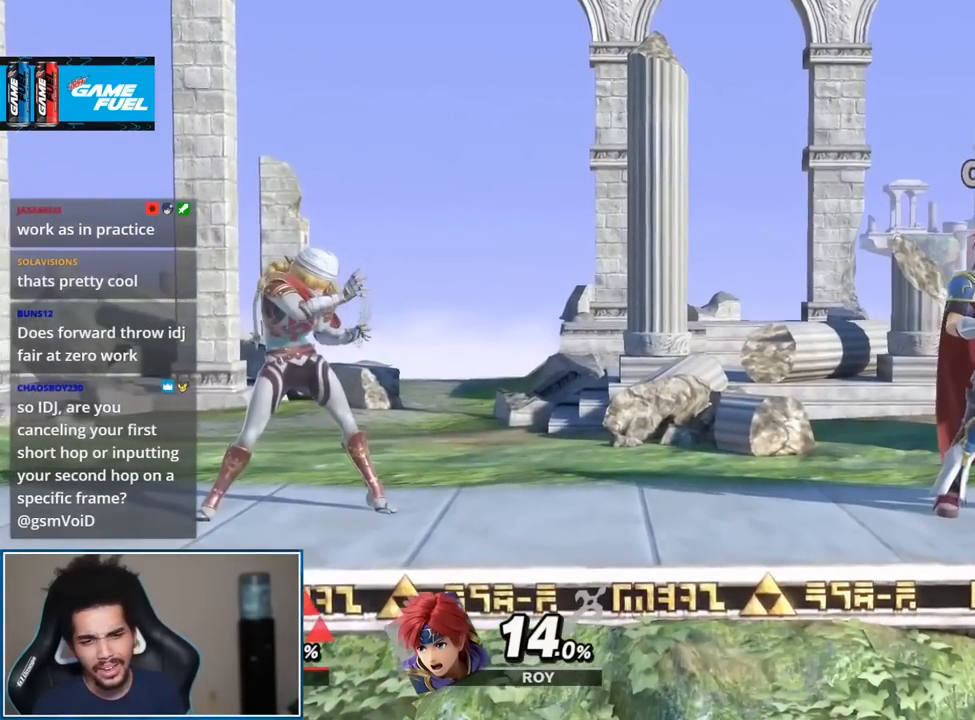
{"dt_ms": 500, "buttons": [], "left_stick": "center", "right_stick": "center", "events": []}
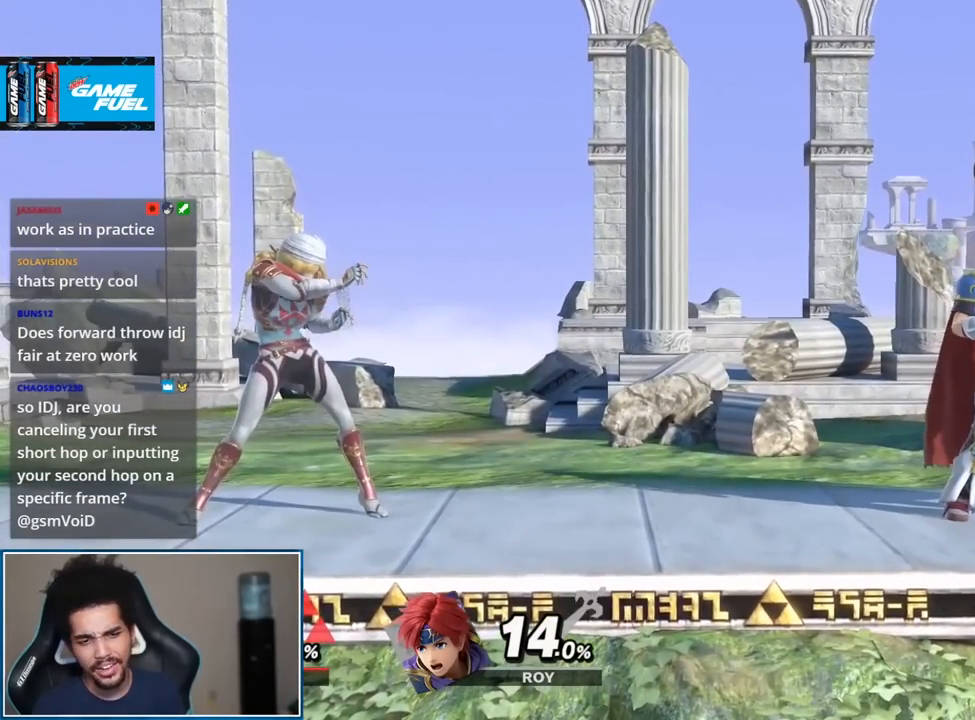
{"dt_ms": 500, "buttons": [], "left_stick": "center", "right_stick": "center", "events": []}
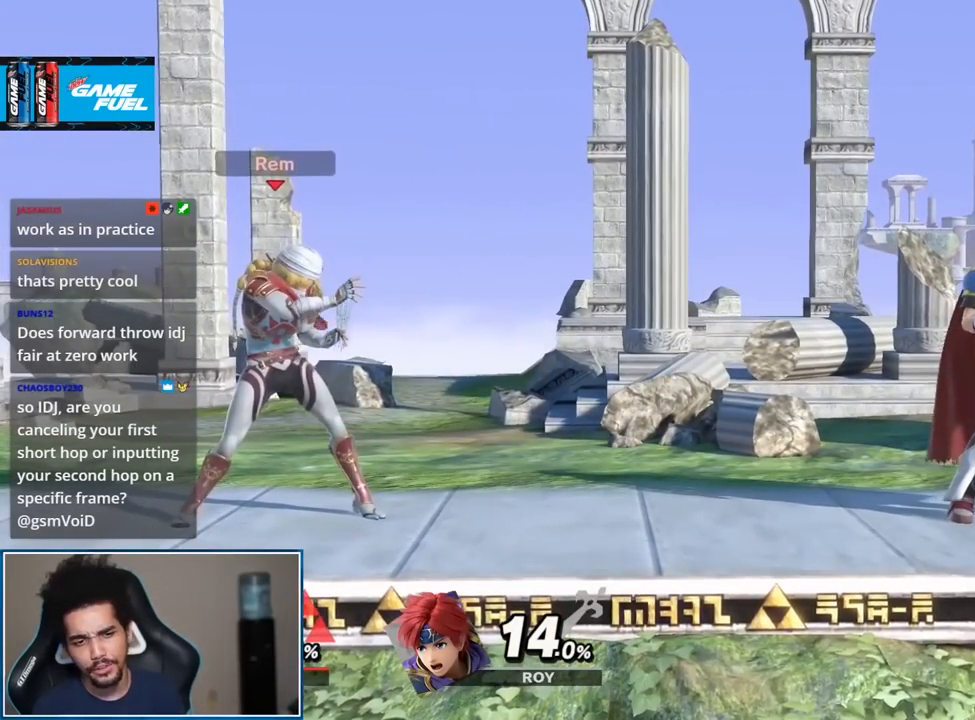
{"dt_ms": 500, "buttons": [], "left_stick": "center", "right_stick": "center", "events": []}
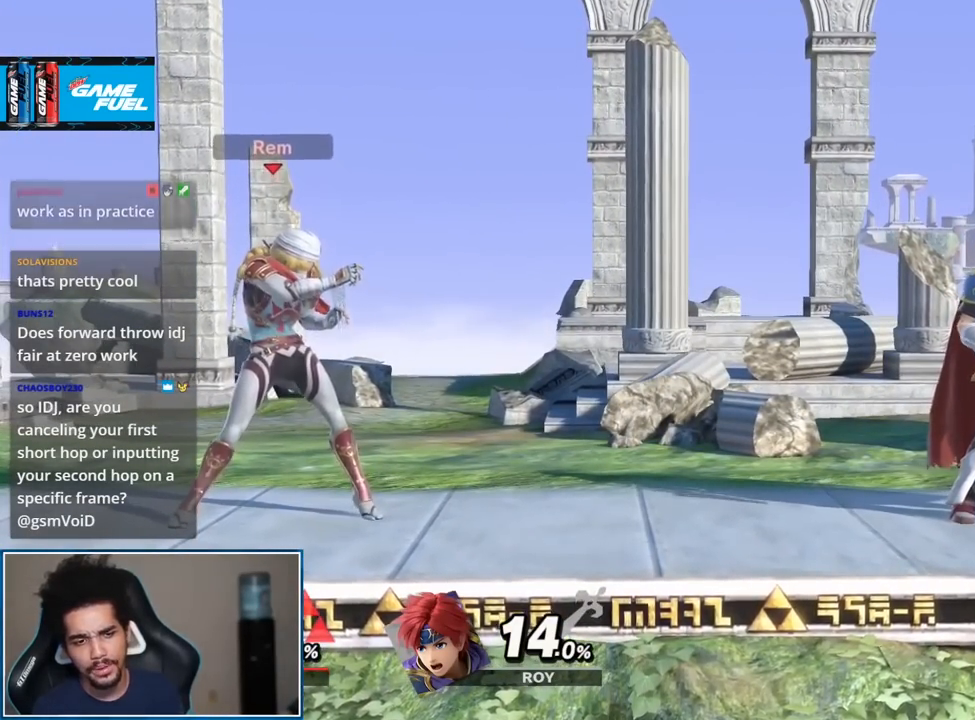
{"dt_ms": 500, "buttons": [], "left_stick": "center", "right_stick": "center", "events": [[400, "Y", "down"], [433, "L1", "down"], [433, "Y", "up"], [433, "right_stick", "right"], [500, "L1", "up"], [500, "right_stick", "center"]]}
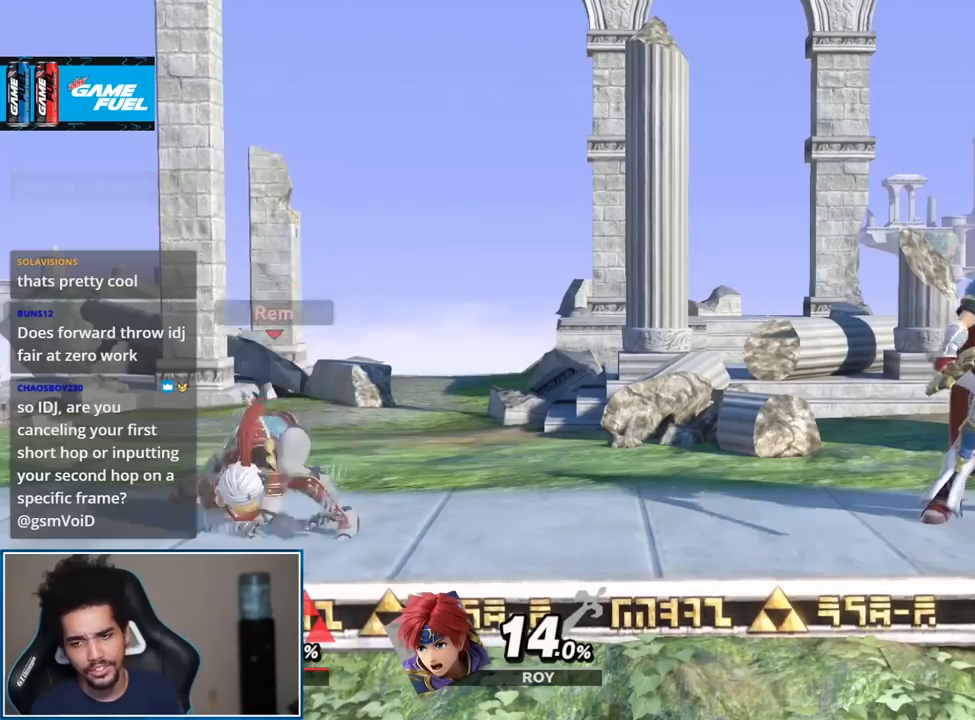
{"dt_ms": 500, "buttons": [], "left_stick": "down", "right_stick": "center", "events": [[250, "left_stick", "up-left"], [433, "left_stick", "down"]]}
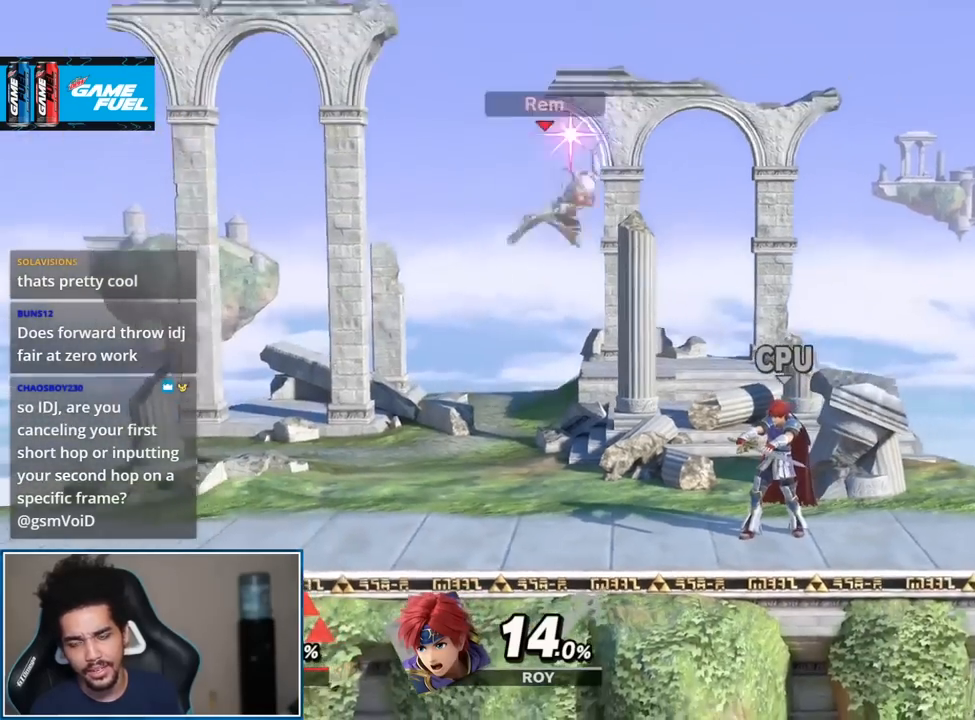
{"dt_ms": 500, "buttons": [], "left_stick": "left", "right_stick": "center", "events": [[50, "left_stick", "center"], [283, "L1", "down"], [283, "right_stick", "right"], [333, "right_stick", "center"], [367, "L1", "up"], [433, "left_stick", "left"]]}